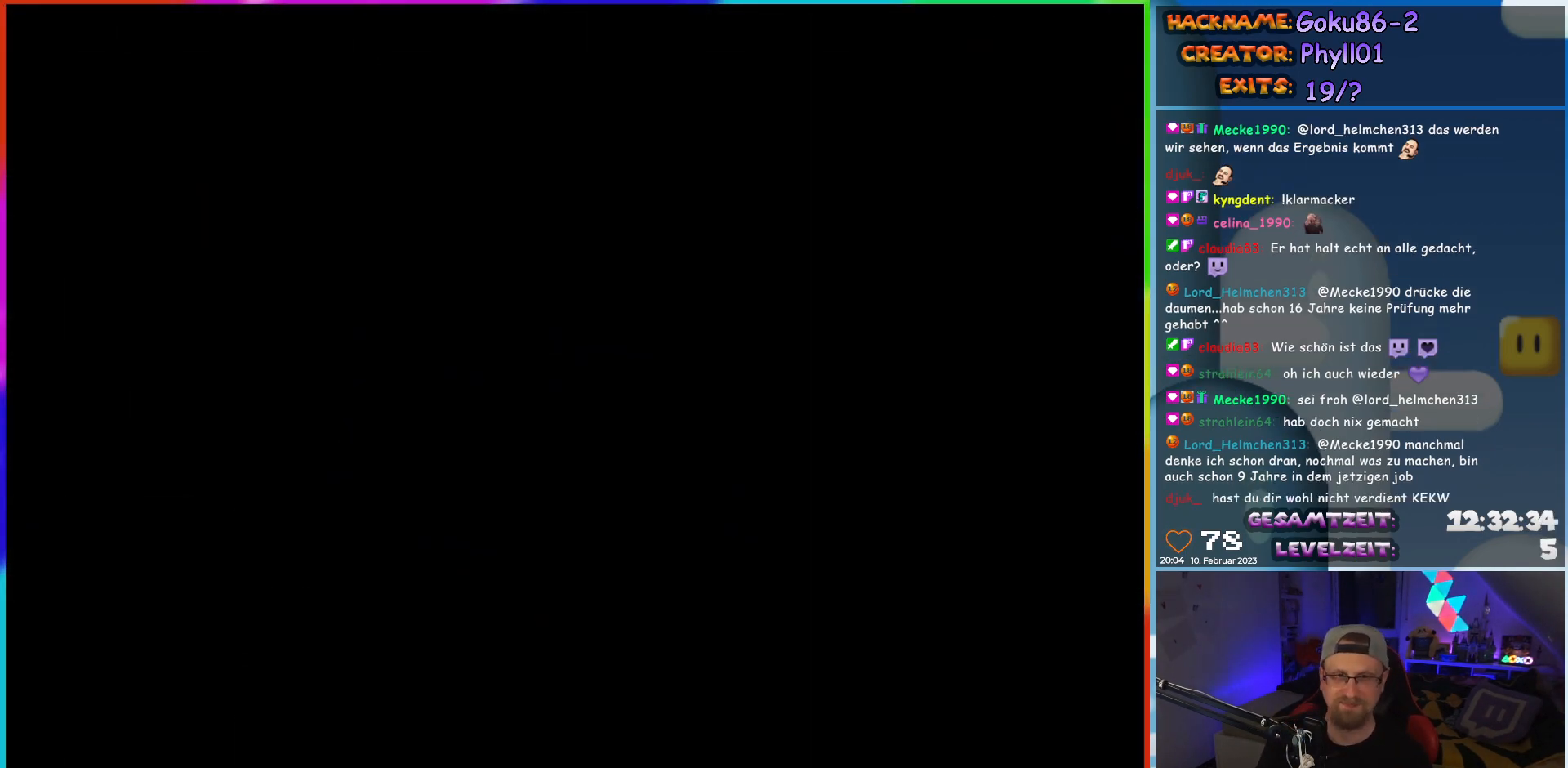
Gameplay with a controller (Nintendo layout); each line is a JSON object with the inputs held at the frame after it. "events" lists button and stick changes between this image and that frame as [ms after this image, input, new state], when the widget could be followed in between. Not read: L3 R3.
{"buttons": ["Y", "DPAD_RIGHT"], "events": []}
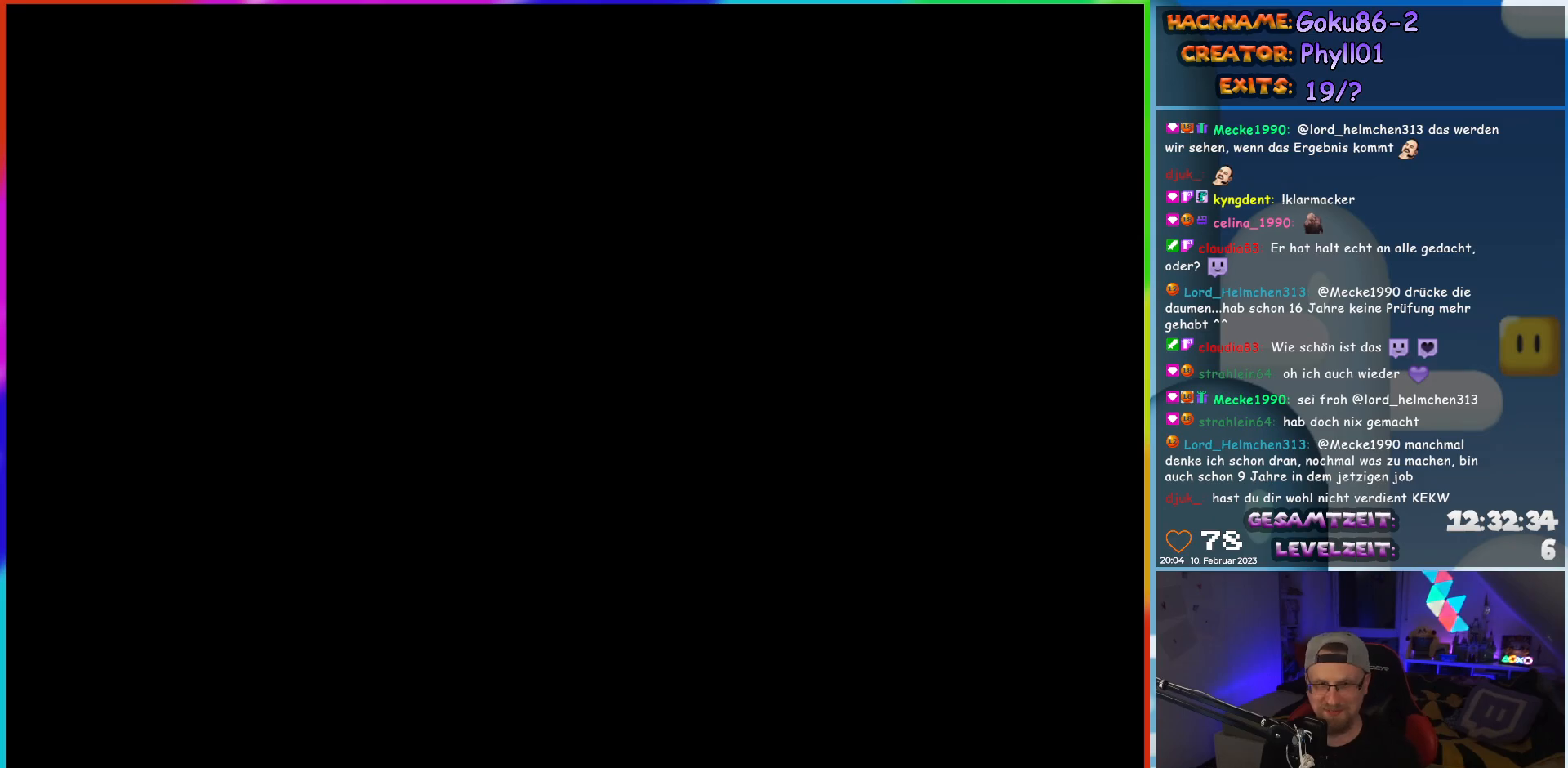
{"buttons": ["Y", "DPAD_RIGHT"], "events": []}
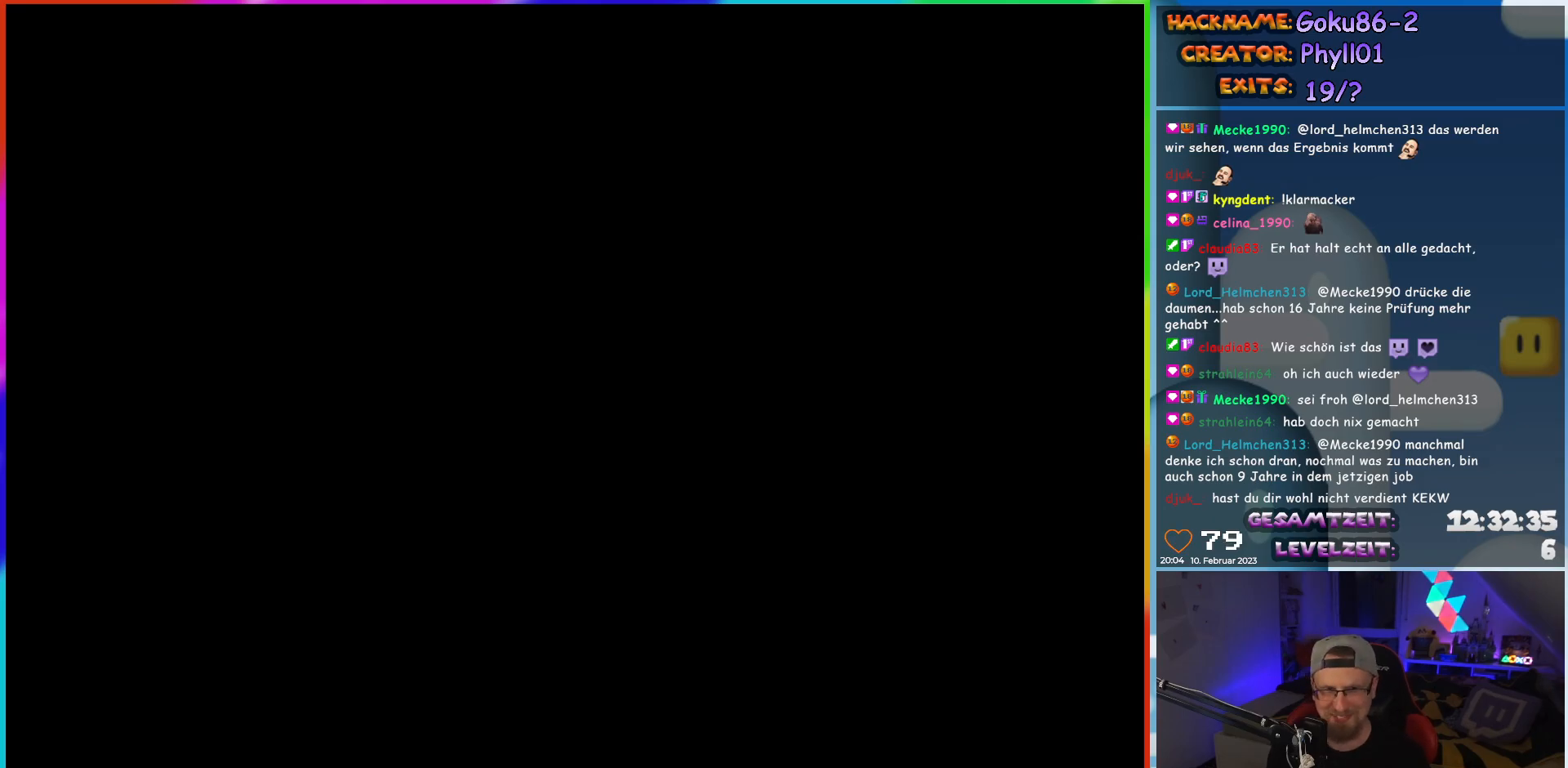
{"buttons": ["Y", "DPAD_LEFT"], "events": [[83, "DPAD_RIGHT", "up"], [133, "DPAD_LEFT", "down"]]}
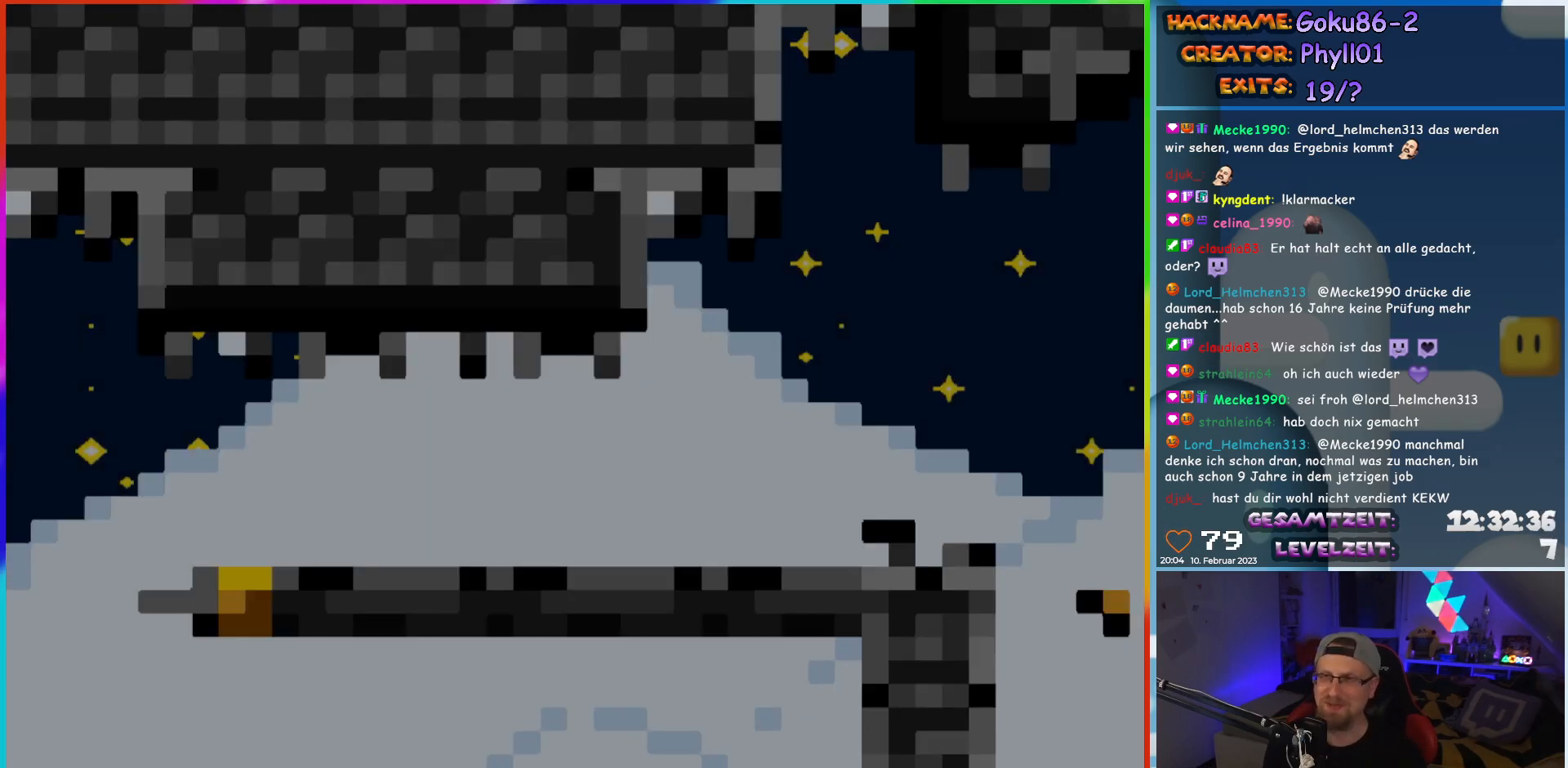
{"buttons": ["Y", "DPAD_LEFT"], "events": []}
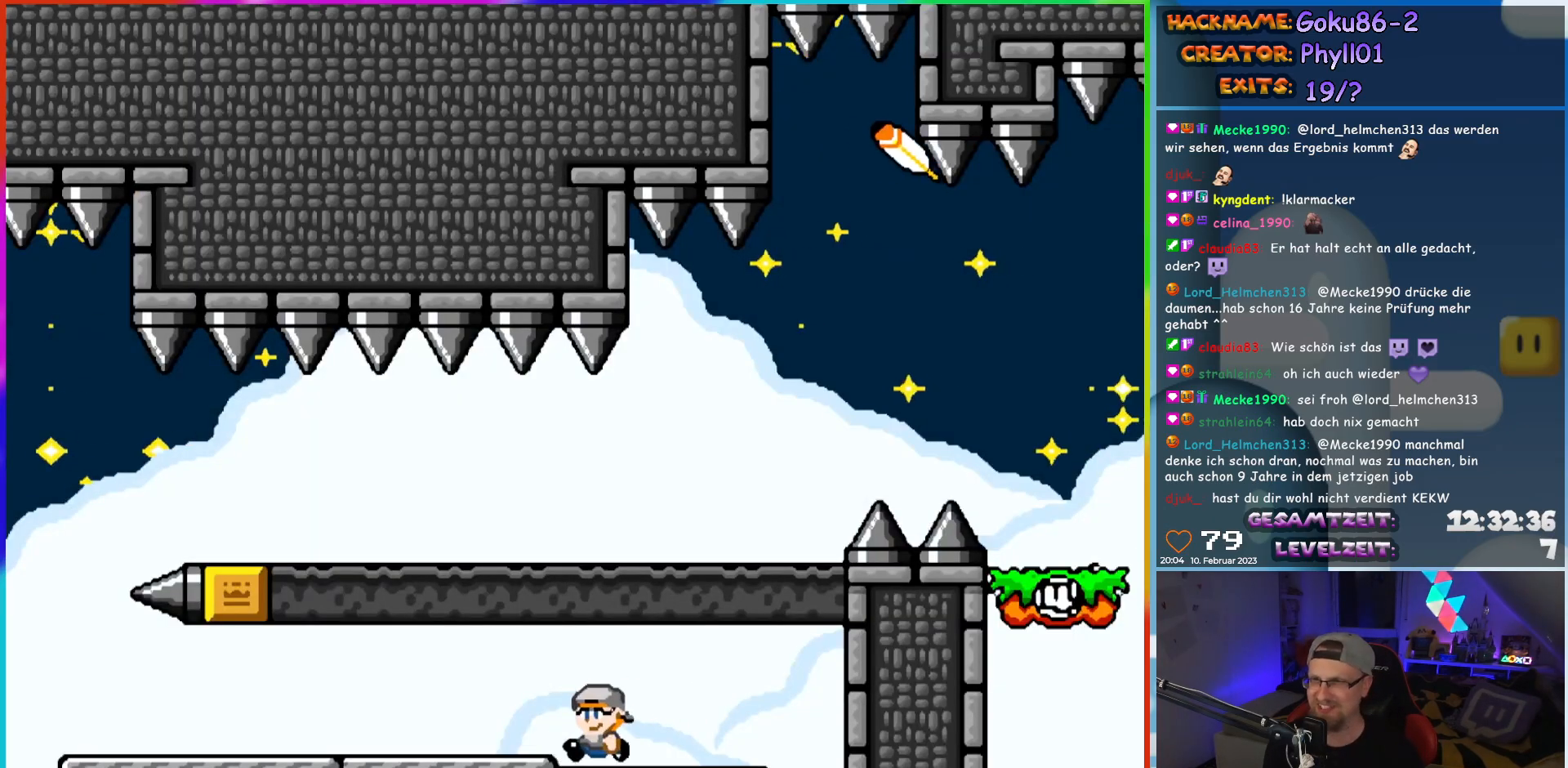
{"buttons": ["Y", "DPAD_LEFT"], "events": []}
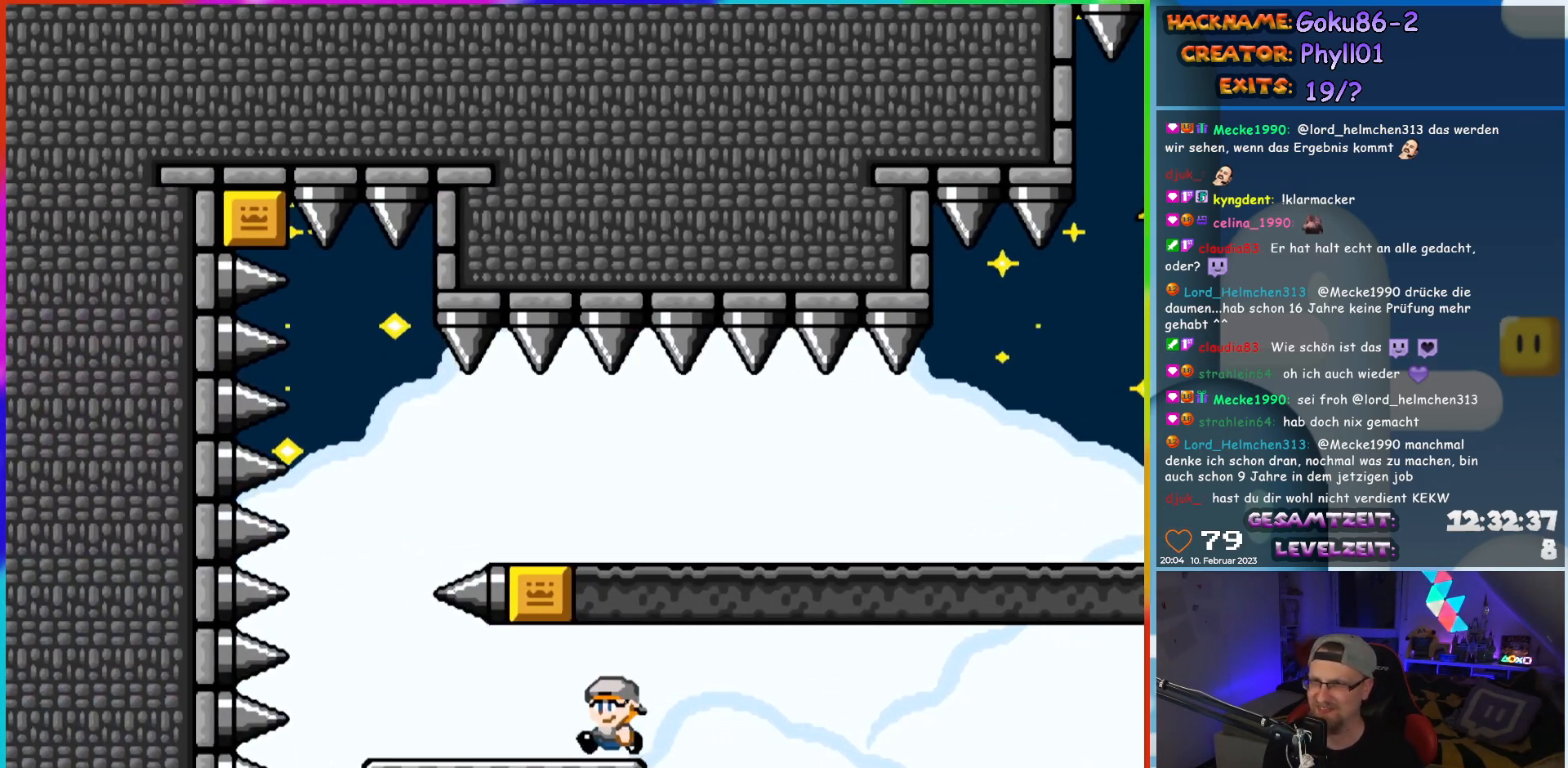
{"buttons": ["Y", "DPAD_RIGHT"], "events": [[317, "DPAD_UP", "down"], [350, "B", "down"], [350, "DPAD_LEFT", "up"], [350, "DPAD_RIGHT", "down"], [350, "DPAD_UP", "up"], [467, "B", "up"]]}
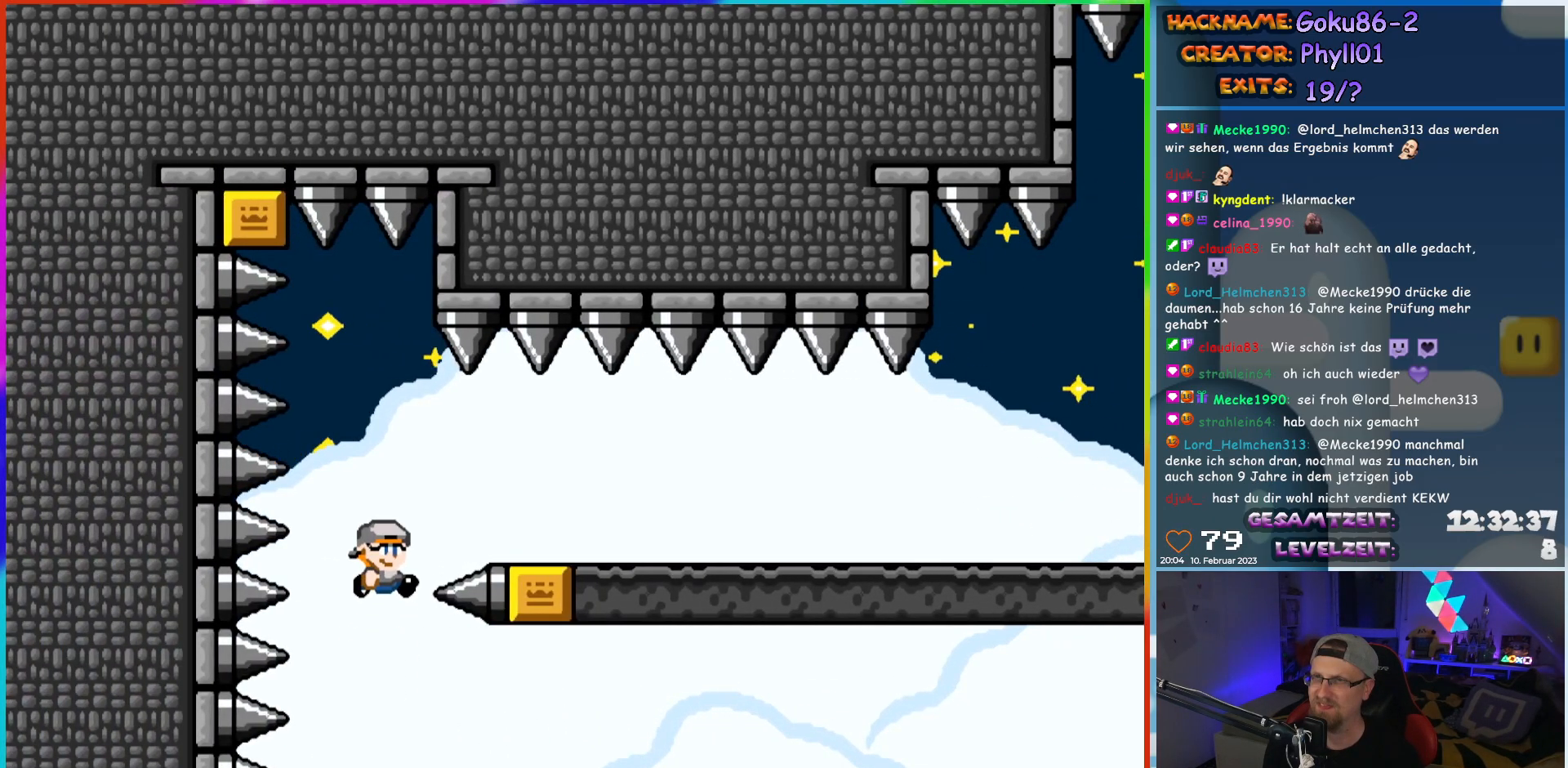
{"buttons": ["Y", "DPAD_RIGHT"], "events": [[17, "B", "down"], [350, "B", "up"]]}
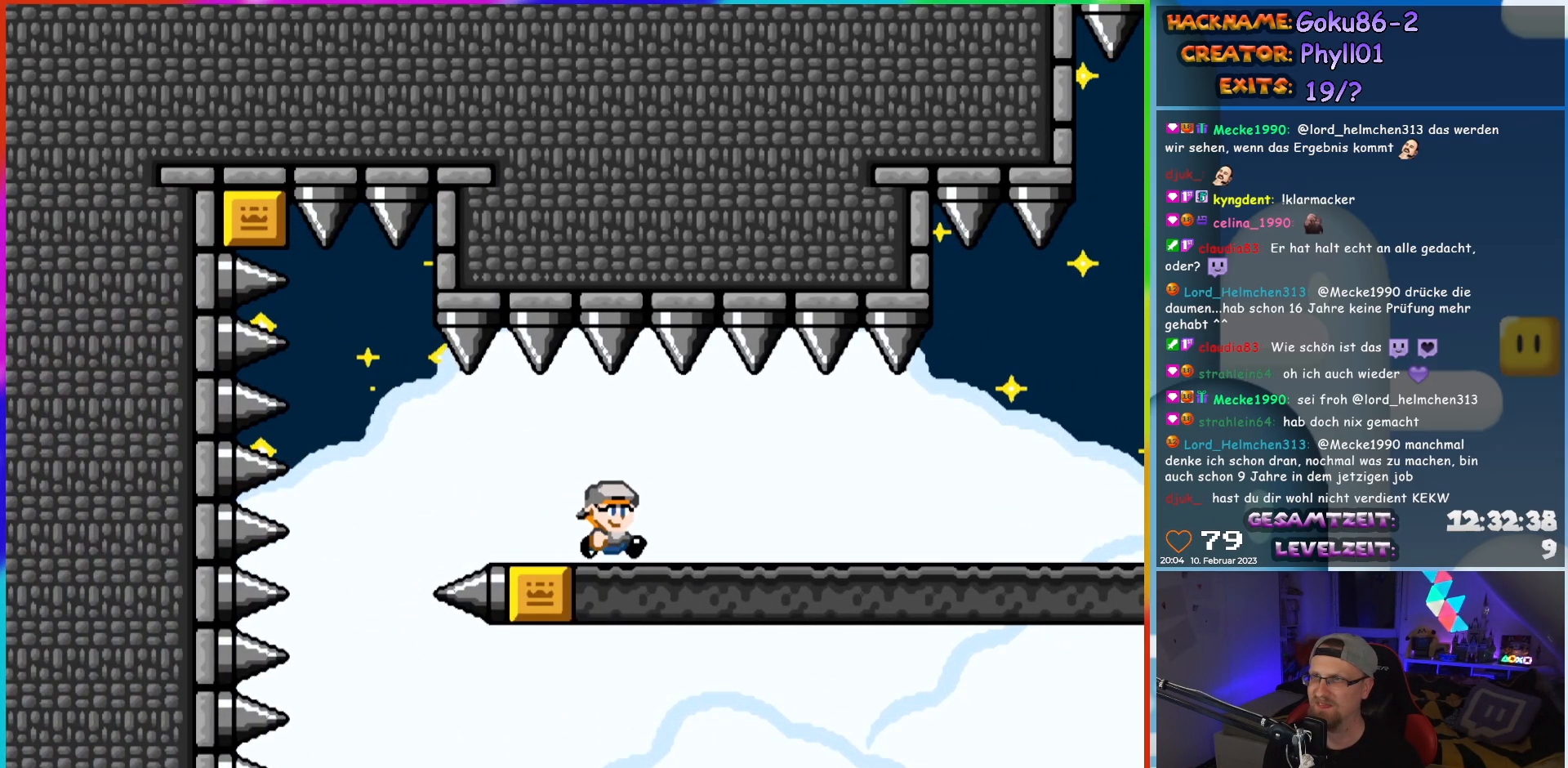
{"buttons": ["Y", "DPAD_RIGHT"], "events": []}
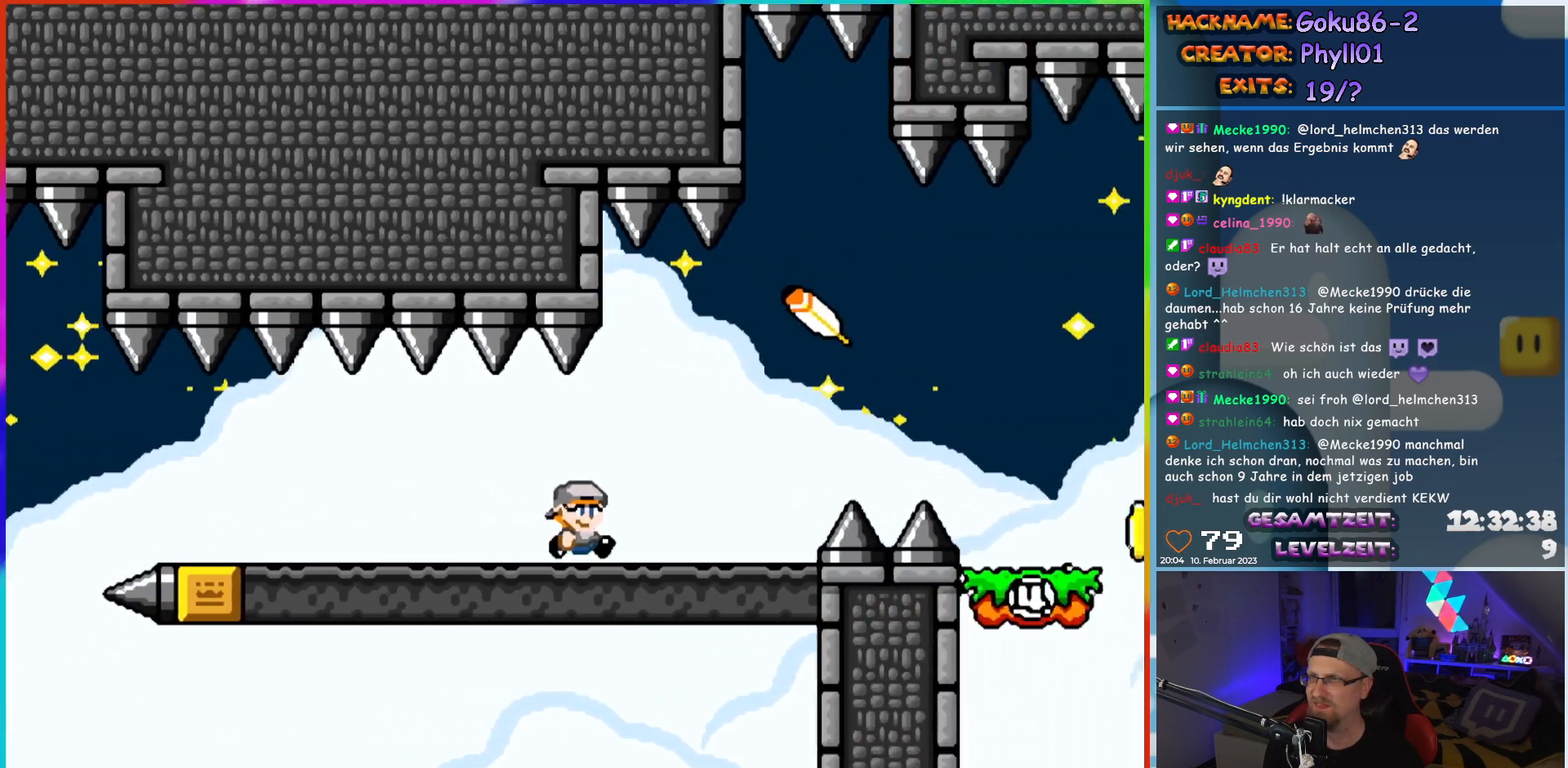
{"buttons": ["Y", "DPAD_RIGHT"], "events": [[217, "B", "down"], [300, "B", "up"]]}
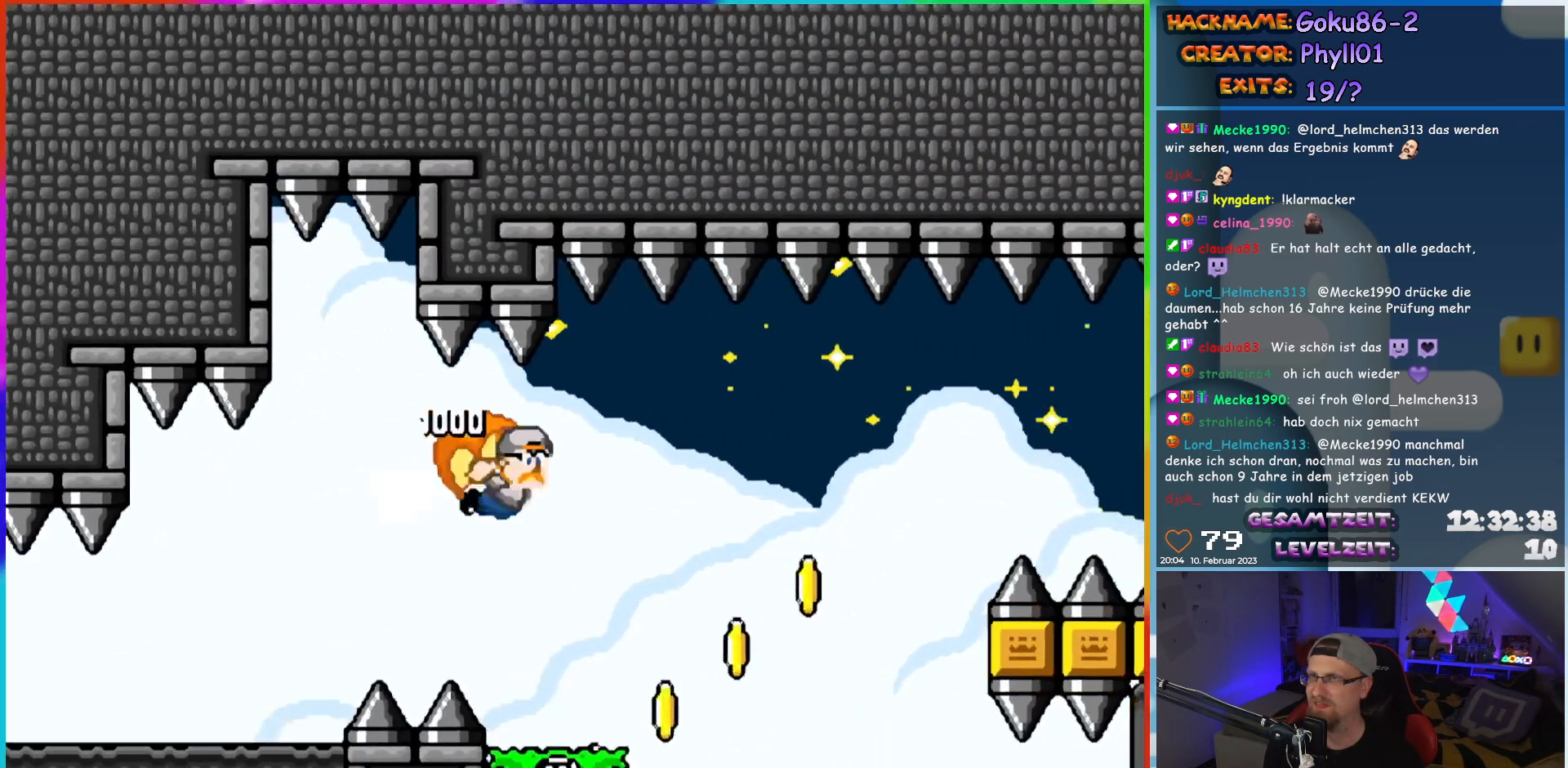
{"buttons": ["Y", "DPAD_LEFT"], "events": [[167, "DPAD_RIGHT", "up"], [267, "DPAD_LEFT", "down"]]}
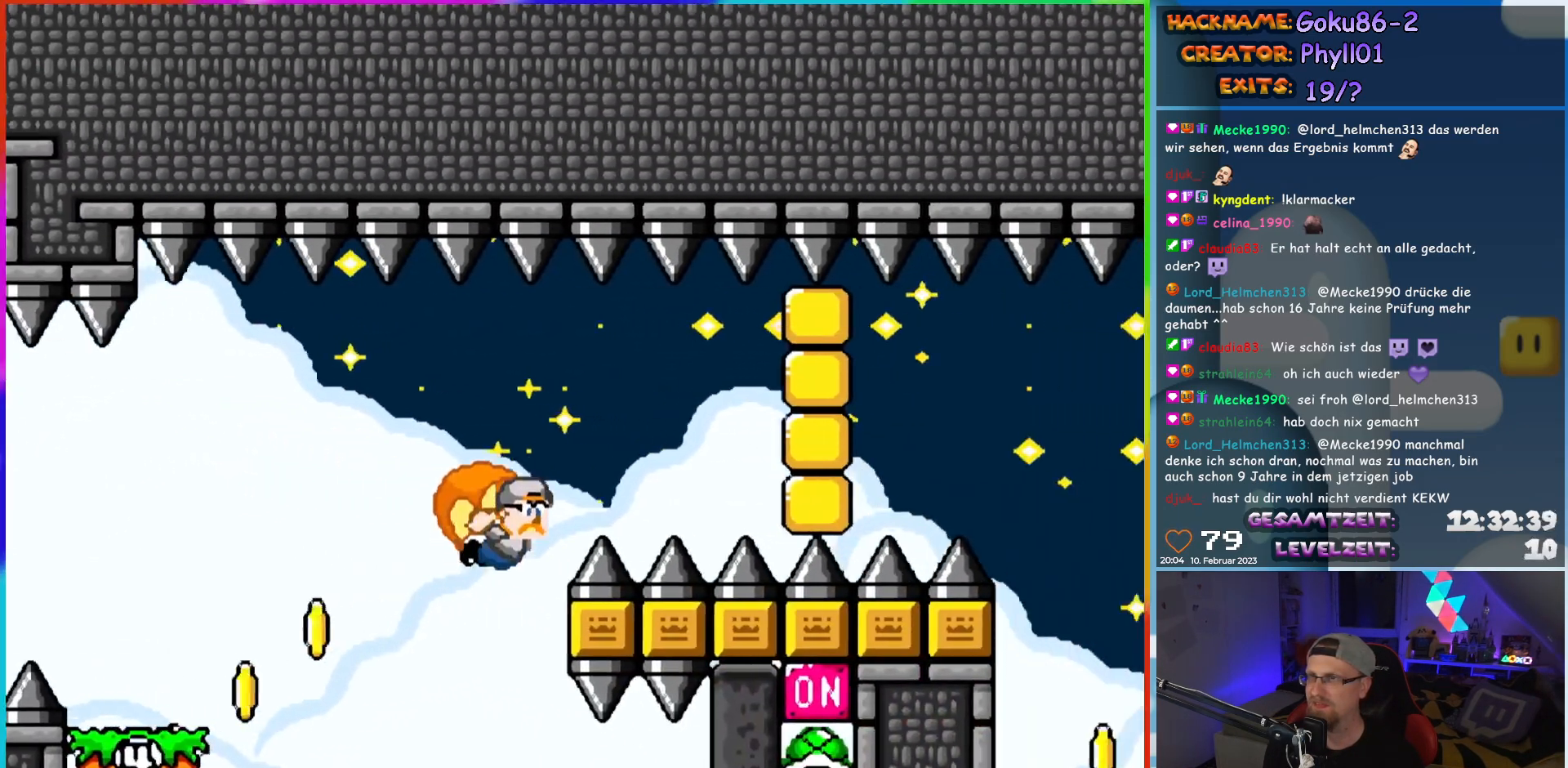
{"buttons": ["Y"], "events": [[50, "X", "down"], [300, "R1", "down"], [367, "R1", "up"], [383, "X", "up"], [483, "DPAD_LEFT", "up"]]}
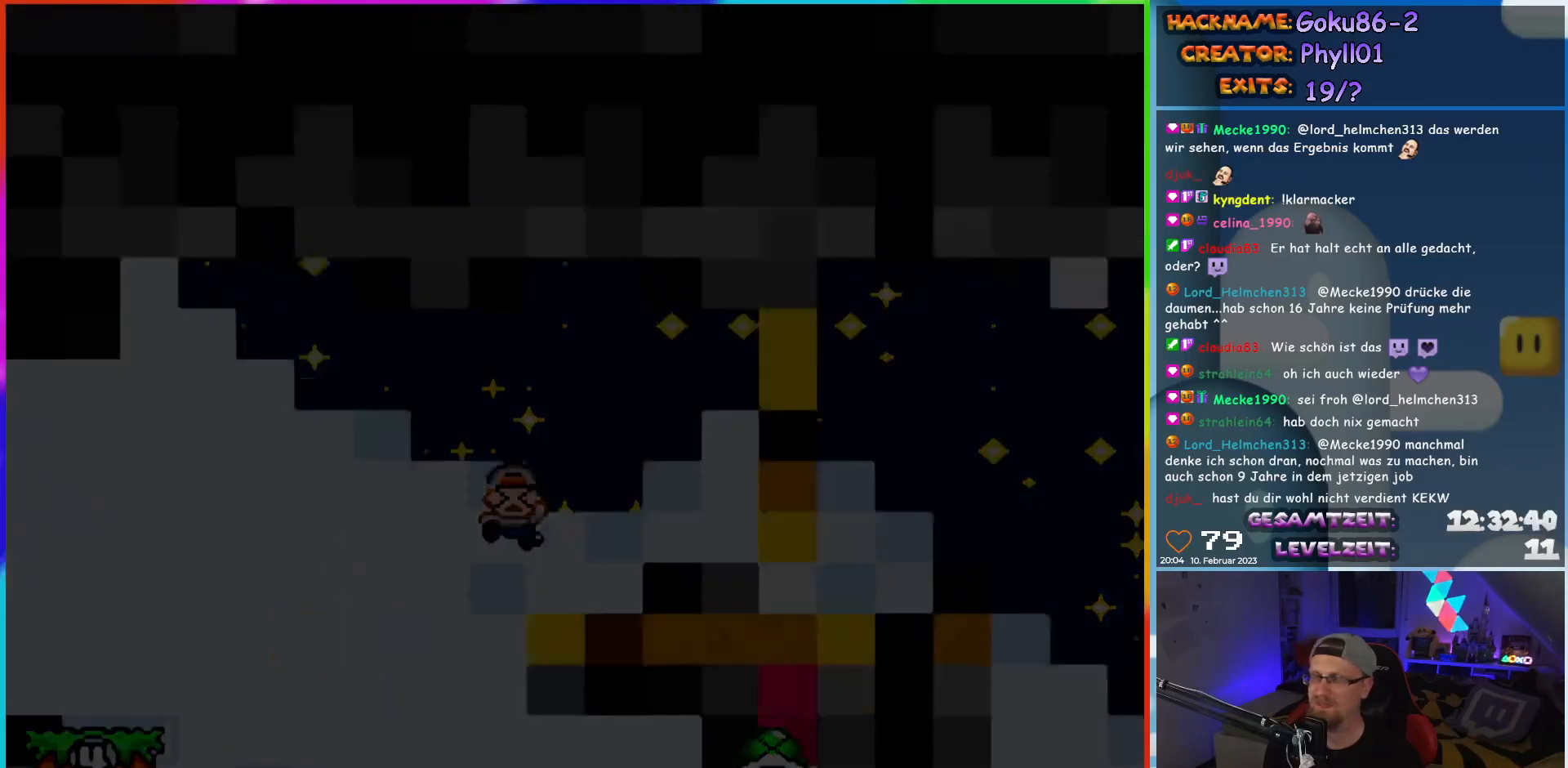
{"buttons": [], "events": [[83, "Y", "up"]]}
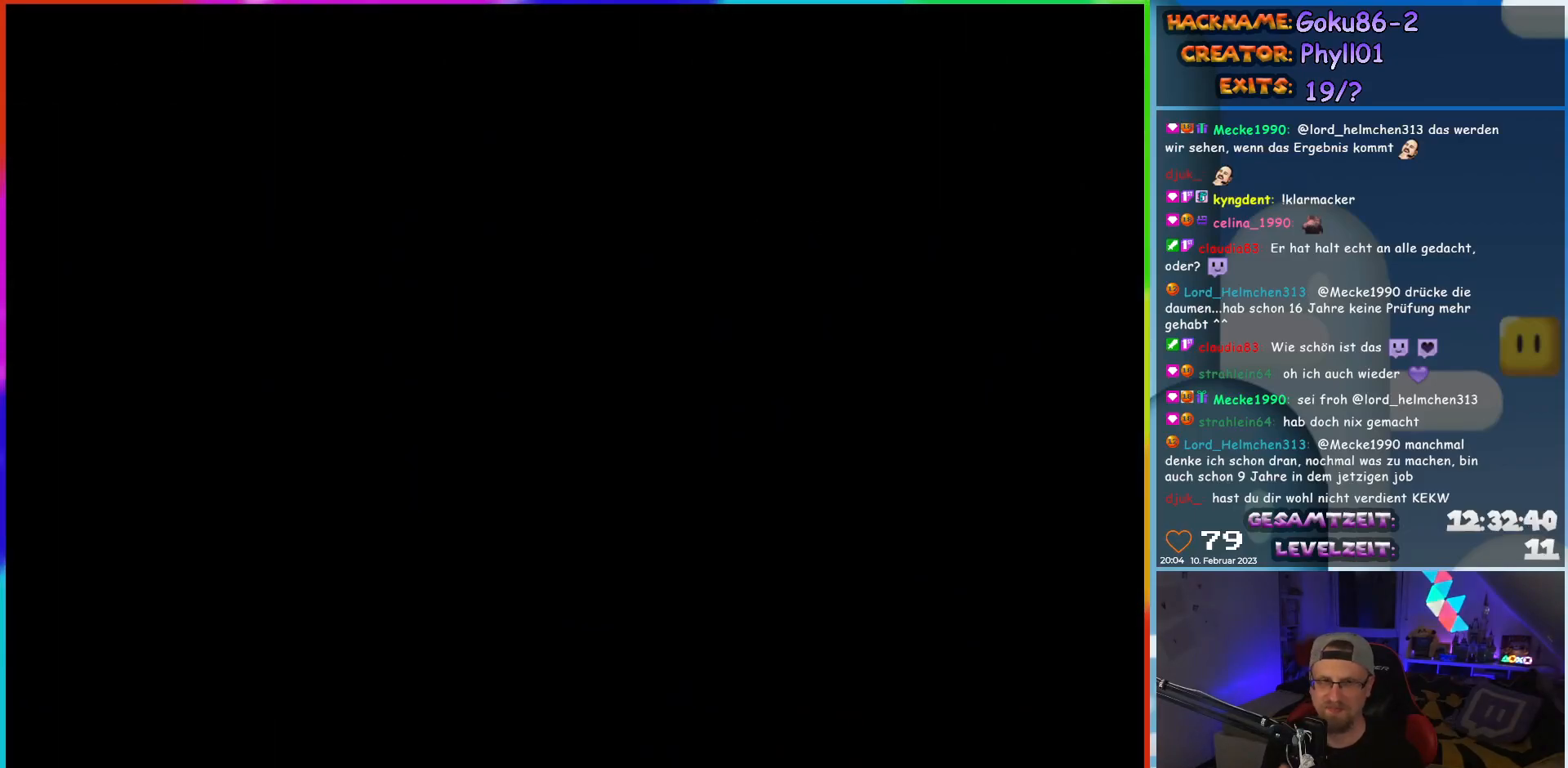
{"buttons": [], "events": []}
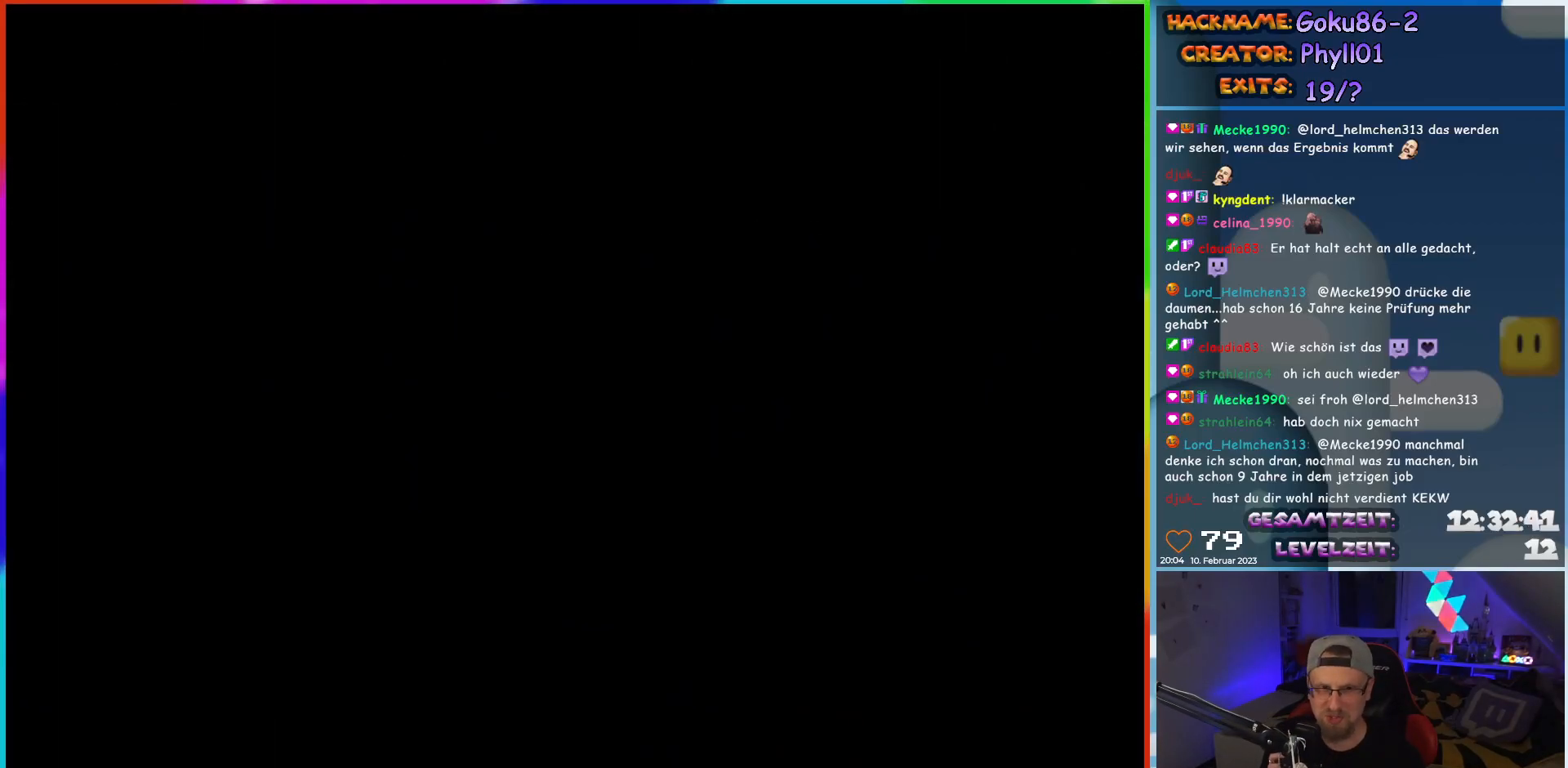
{"buttons": [], "events": []}
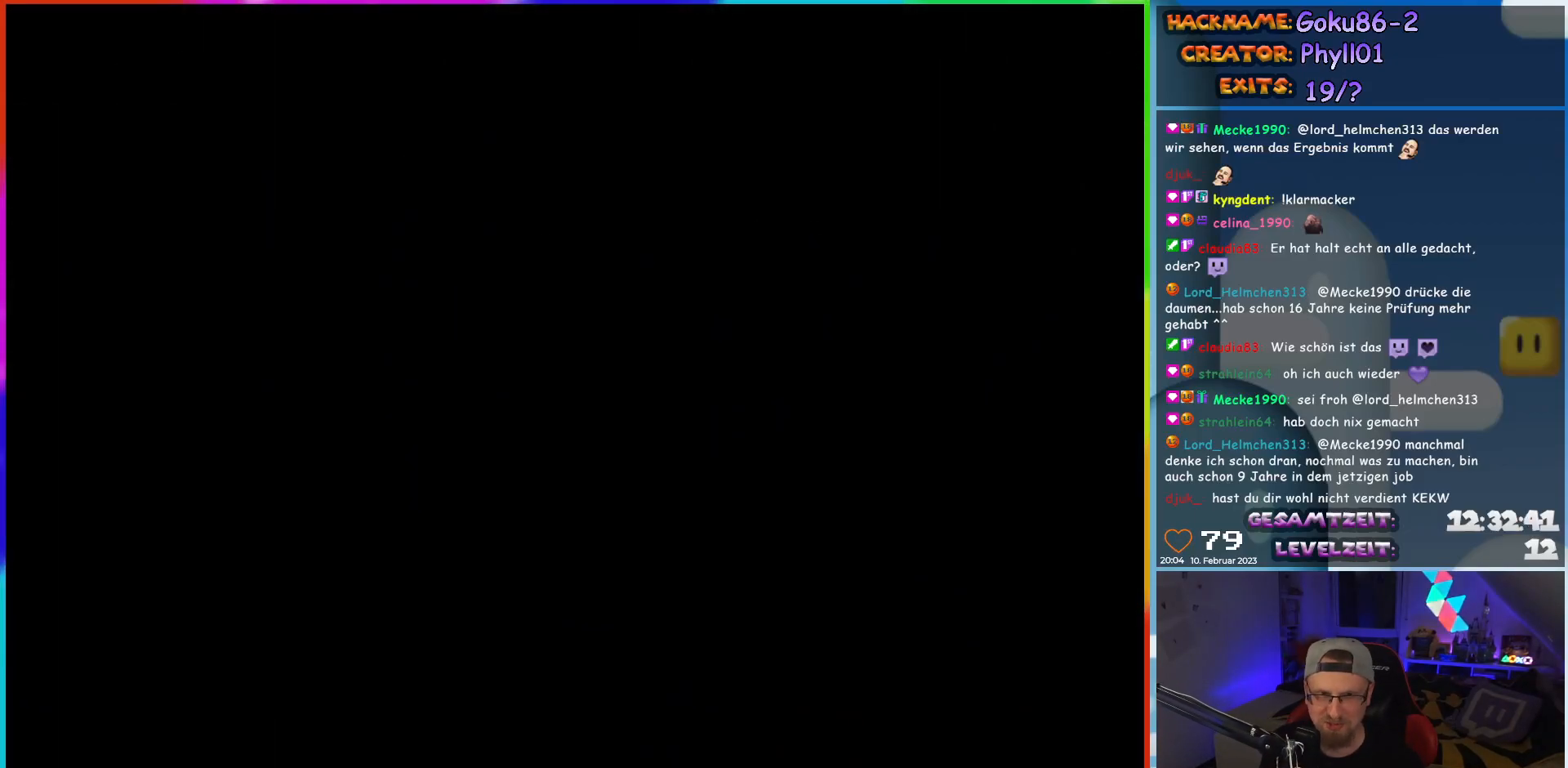
{"buttons": ["Y", "DPAD_LEFT"], "events": [[167, "DPAD_RIGHT", "down"], [200, "DPAD_RIGHT", "up"], [300, "DPAD_LEFT", "down"], [300, "Y", "down"]]}
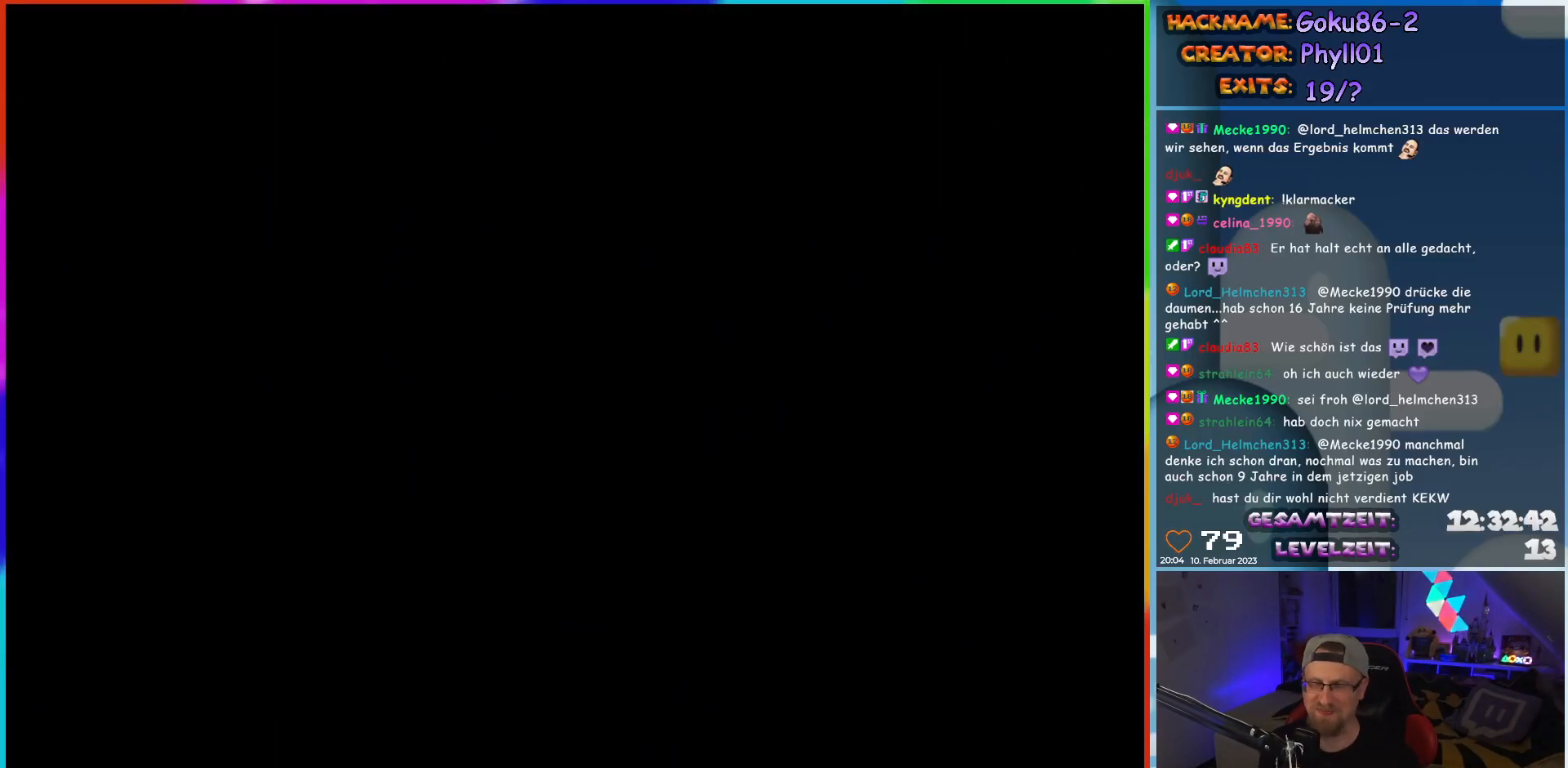
{"buttons": ["Y", "DPAD_LEFT"], "events": []}
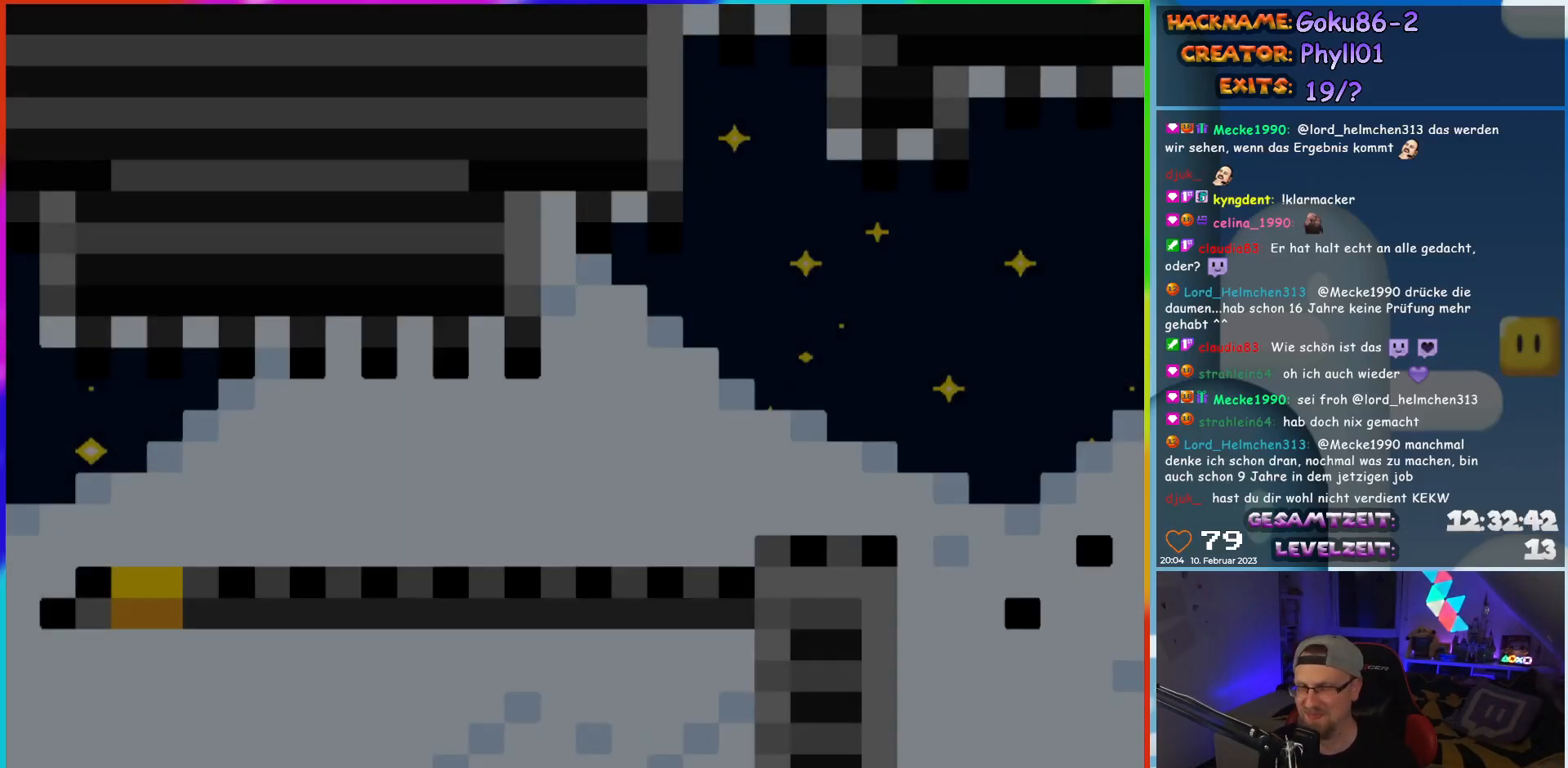
{"buttons": ["Y", "DPAD_LEFT"], "events": []}
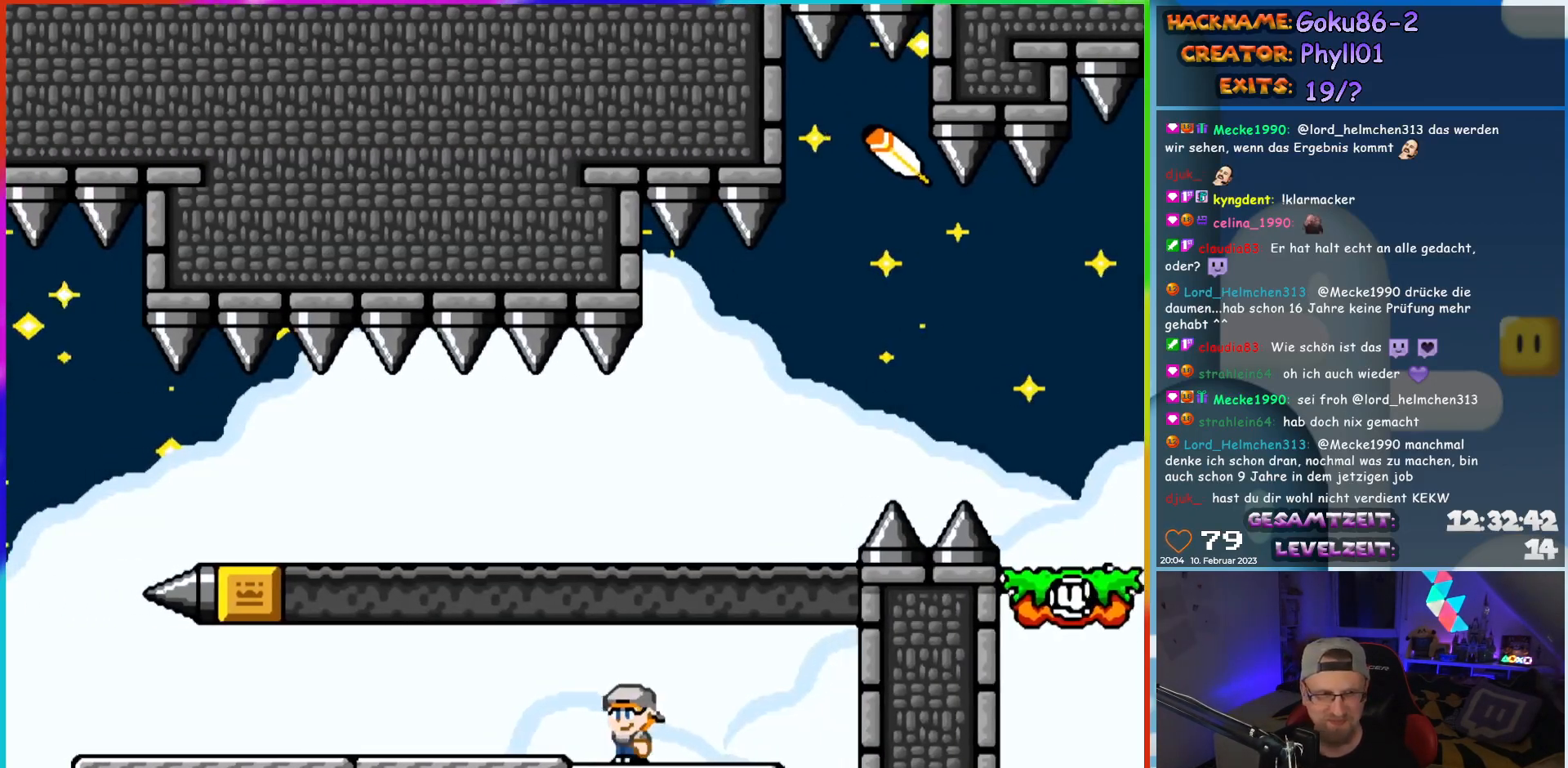
{"buttons": ["Y", "DPAD_LEFT"], "events": []}
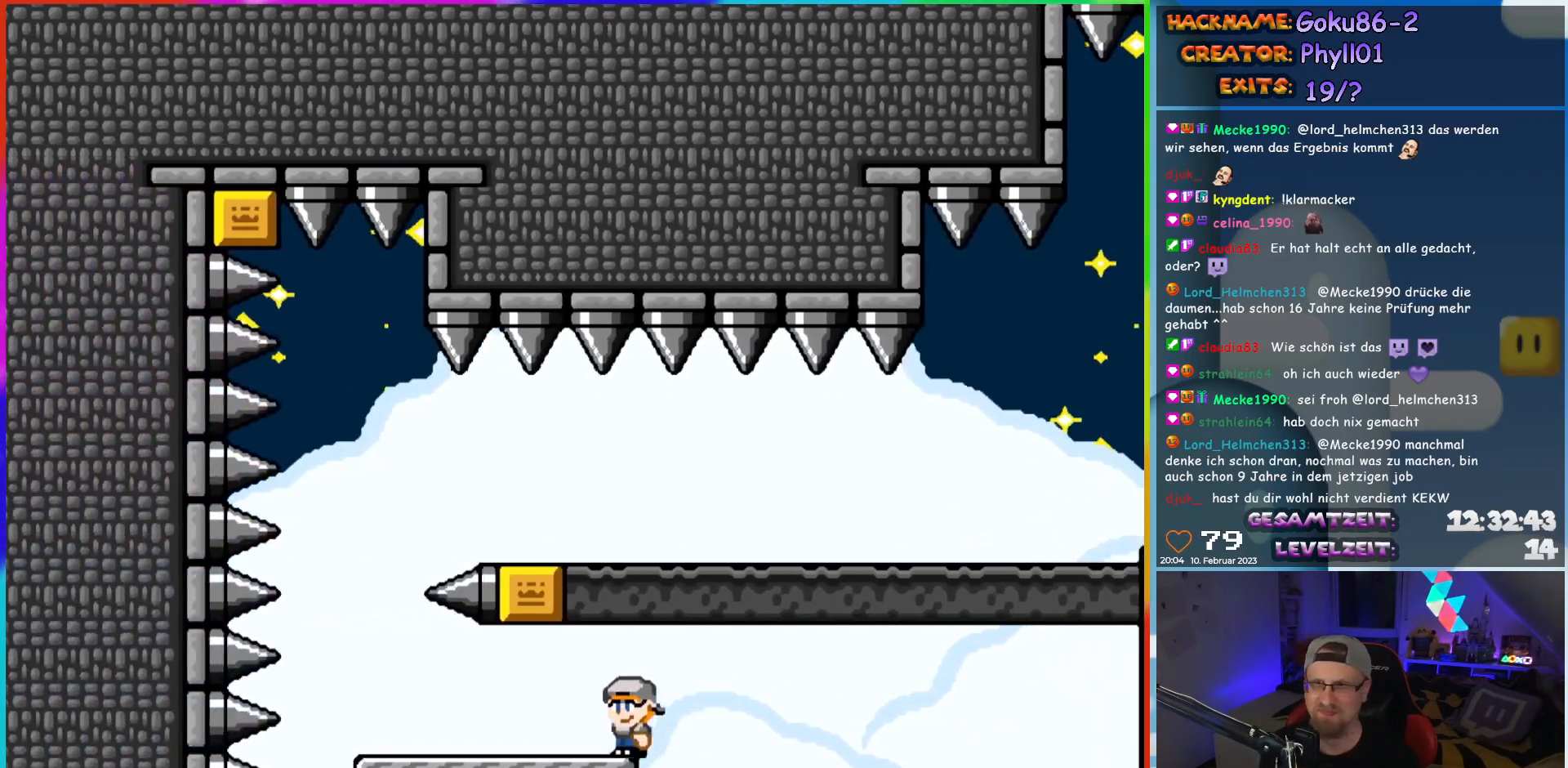
{"buttons": ["Y", "DPAD_RIGHT"], "events": [[367, "B", "down"], [367, "DPAD_LEFT", "up"], [367, "DPAD_UP", "down"], [383, "DPAD_RIGHT", "down"], [383, "DPAD_UP", "up"], [500, "B", "up"]]}
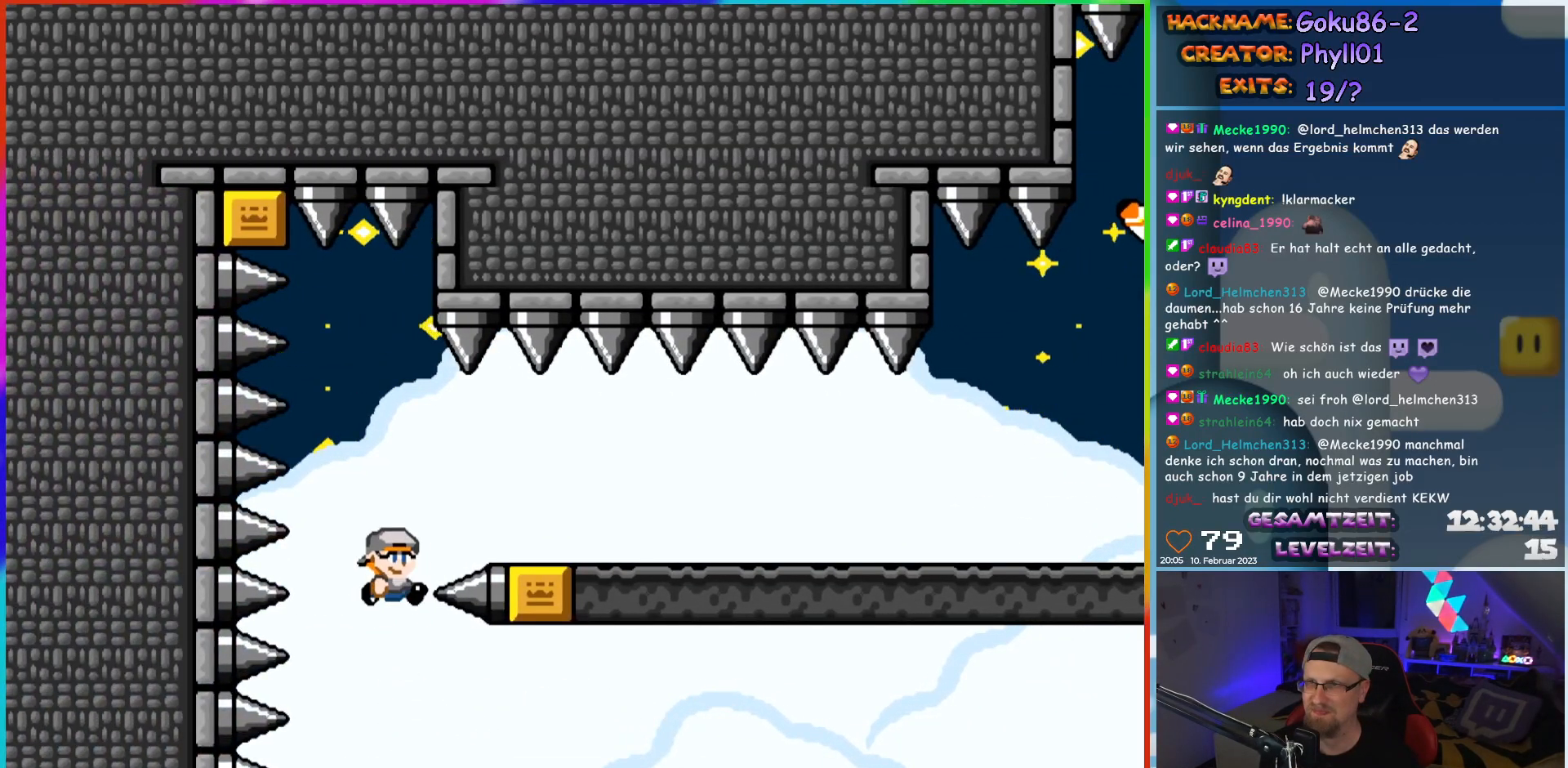
{"buttons": ["Y", "DPAD_RIGHT"], "events": [[67, "B", "down"], [350, "B", "up"]]}
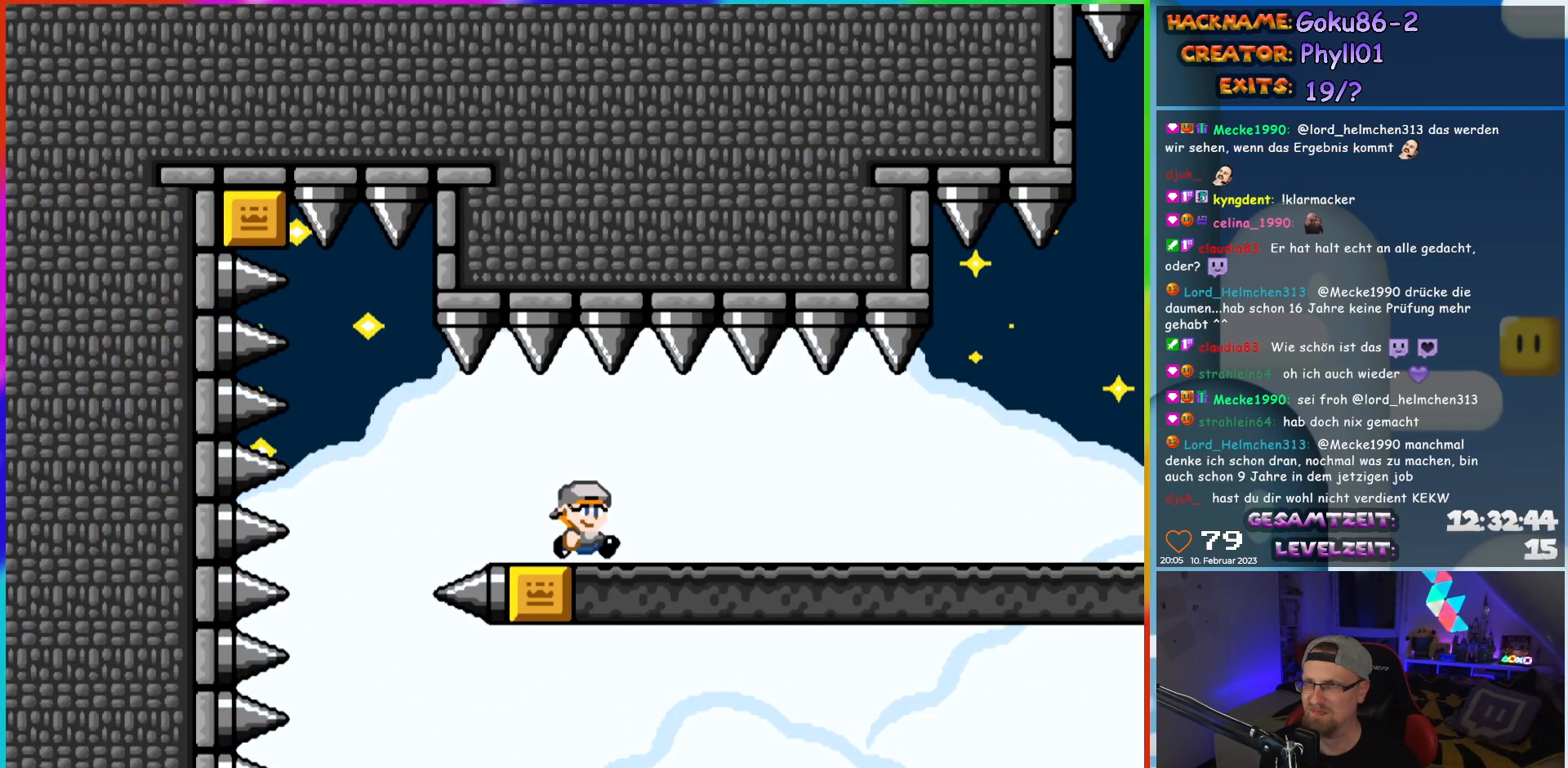
{"buttons": ["Y", "DPAD_RIGHT"], "events": []}
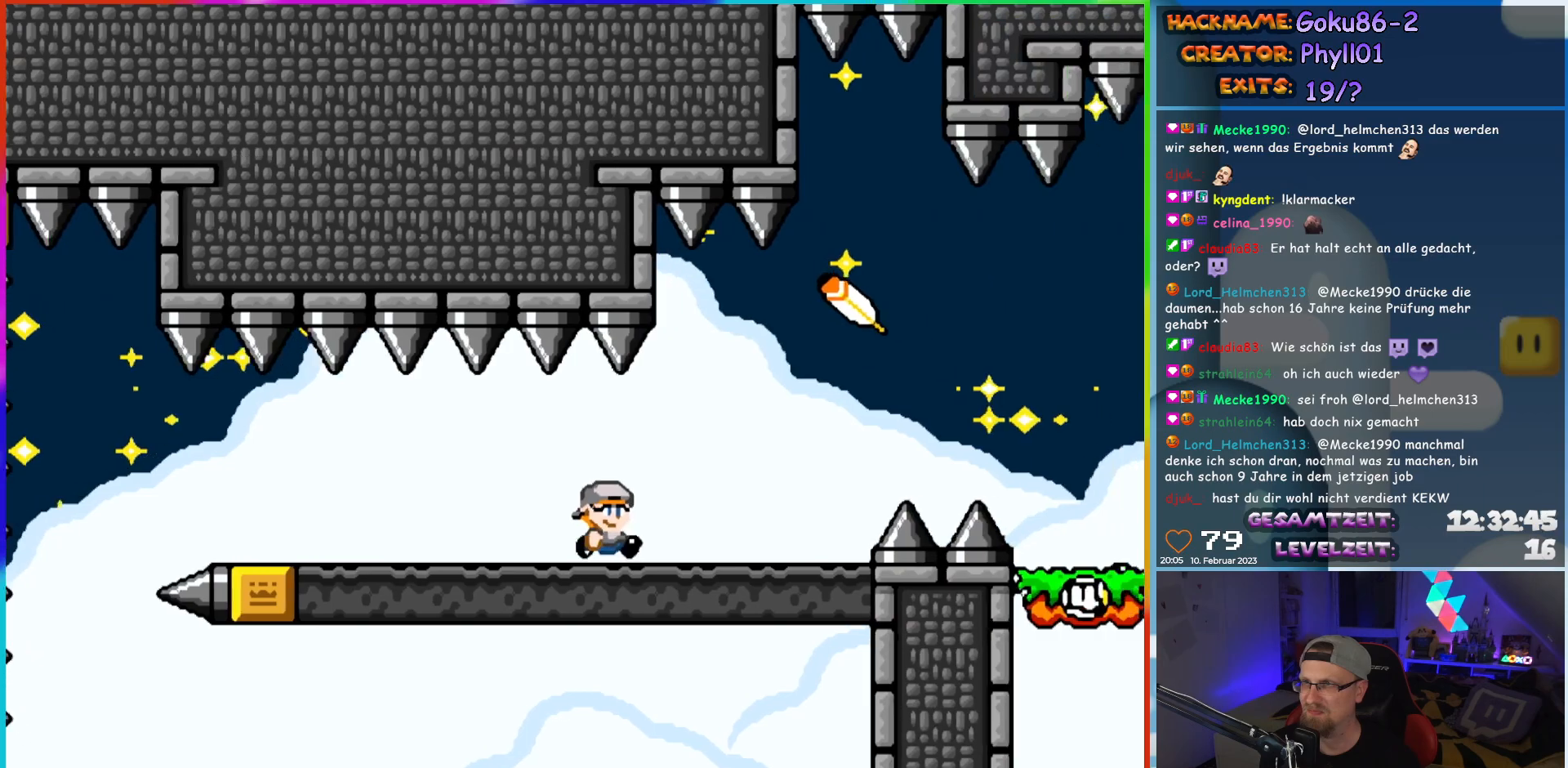
{"buttons": ["B", "Y", "DPAD_RIGHT"], "events": [[267, "B", "down"], [350, "B", "up"], [467, "B", "down"]]}
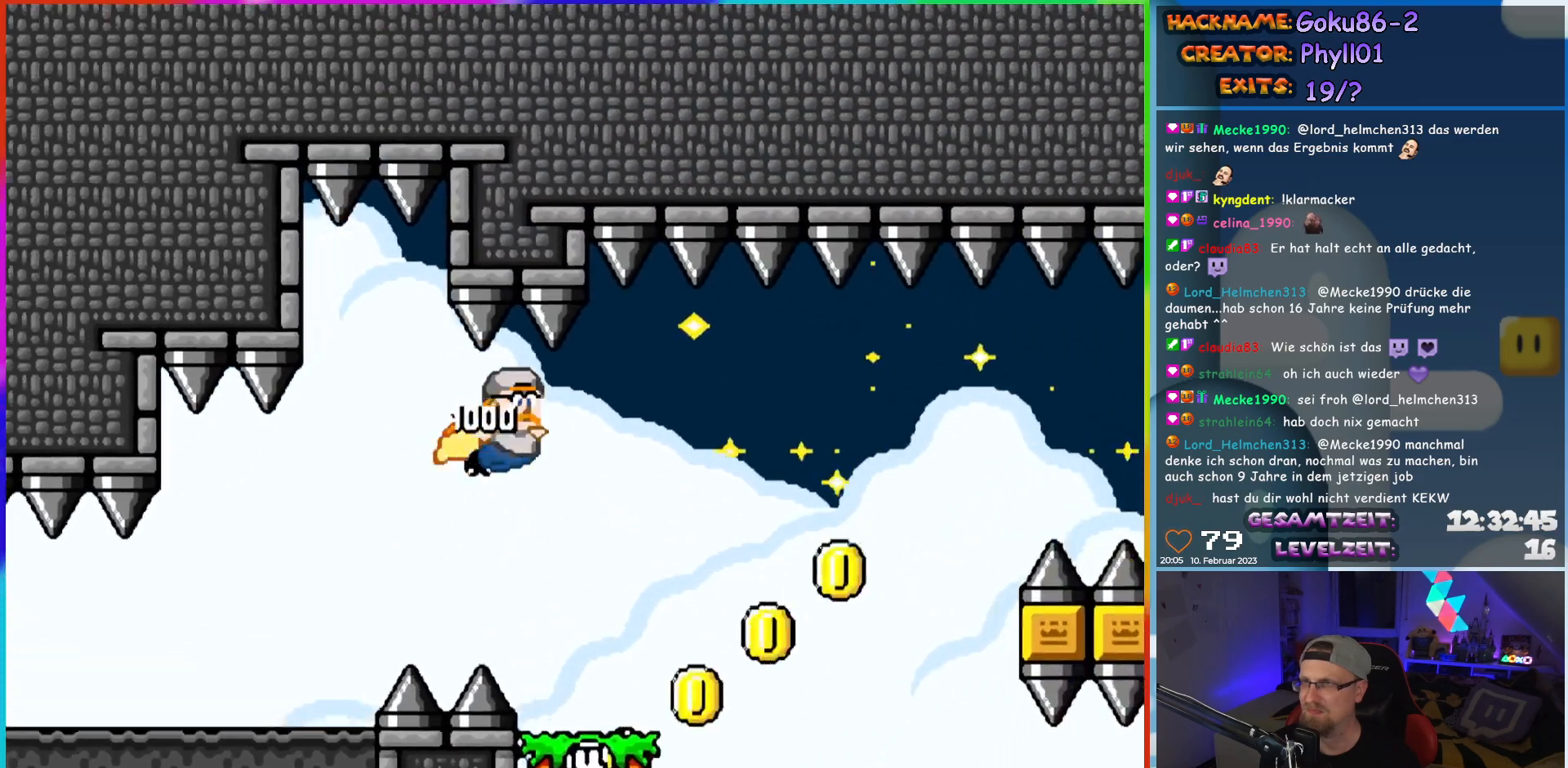
{"buttons": ["Y"], "events": [[50, "B", "up"], [133, "DPAD_RIGHT", "up"]]}
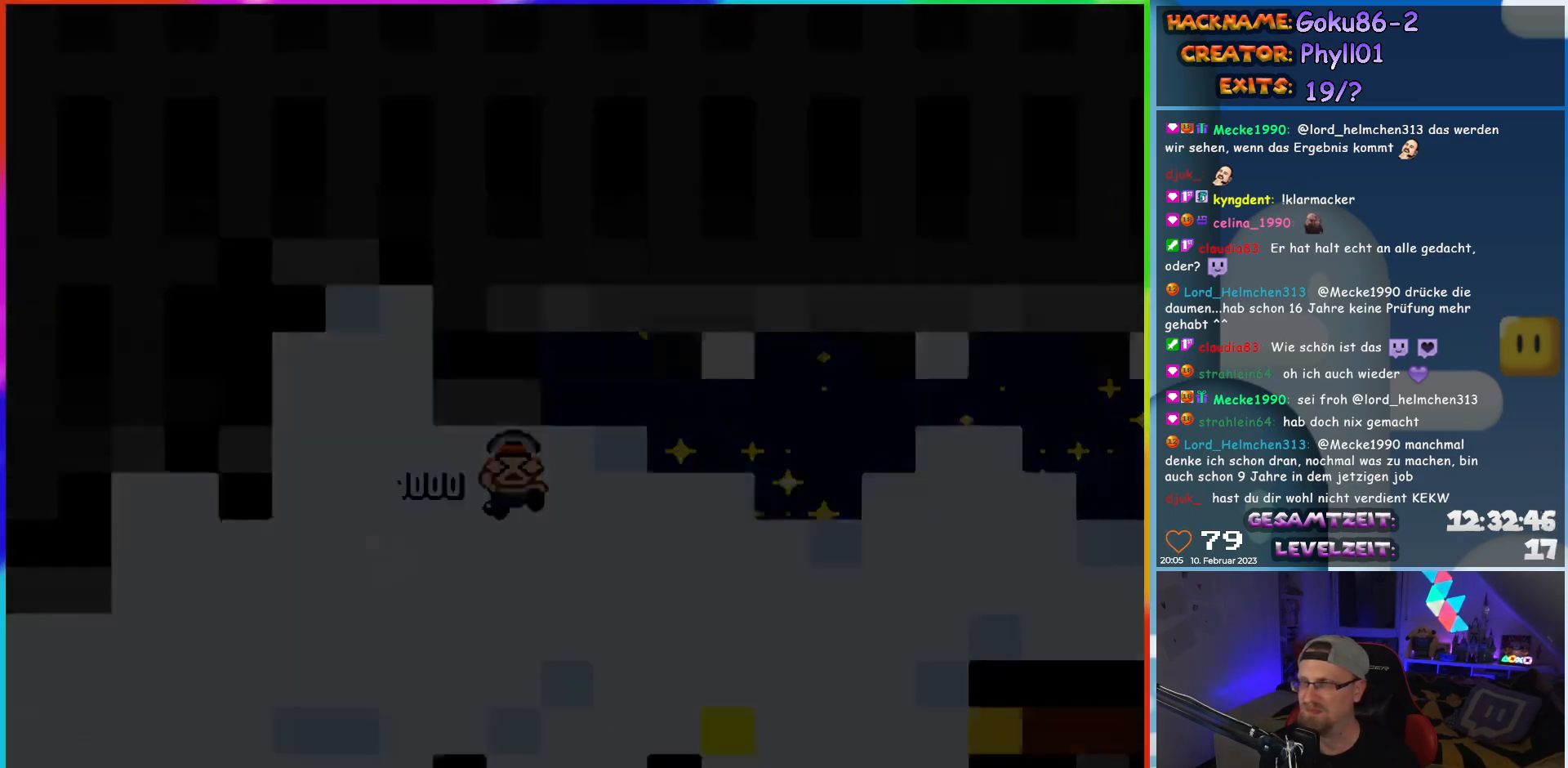
{"buttons": [], "events": [[117, "Y", "up"]]}
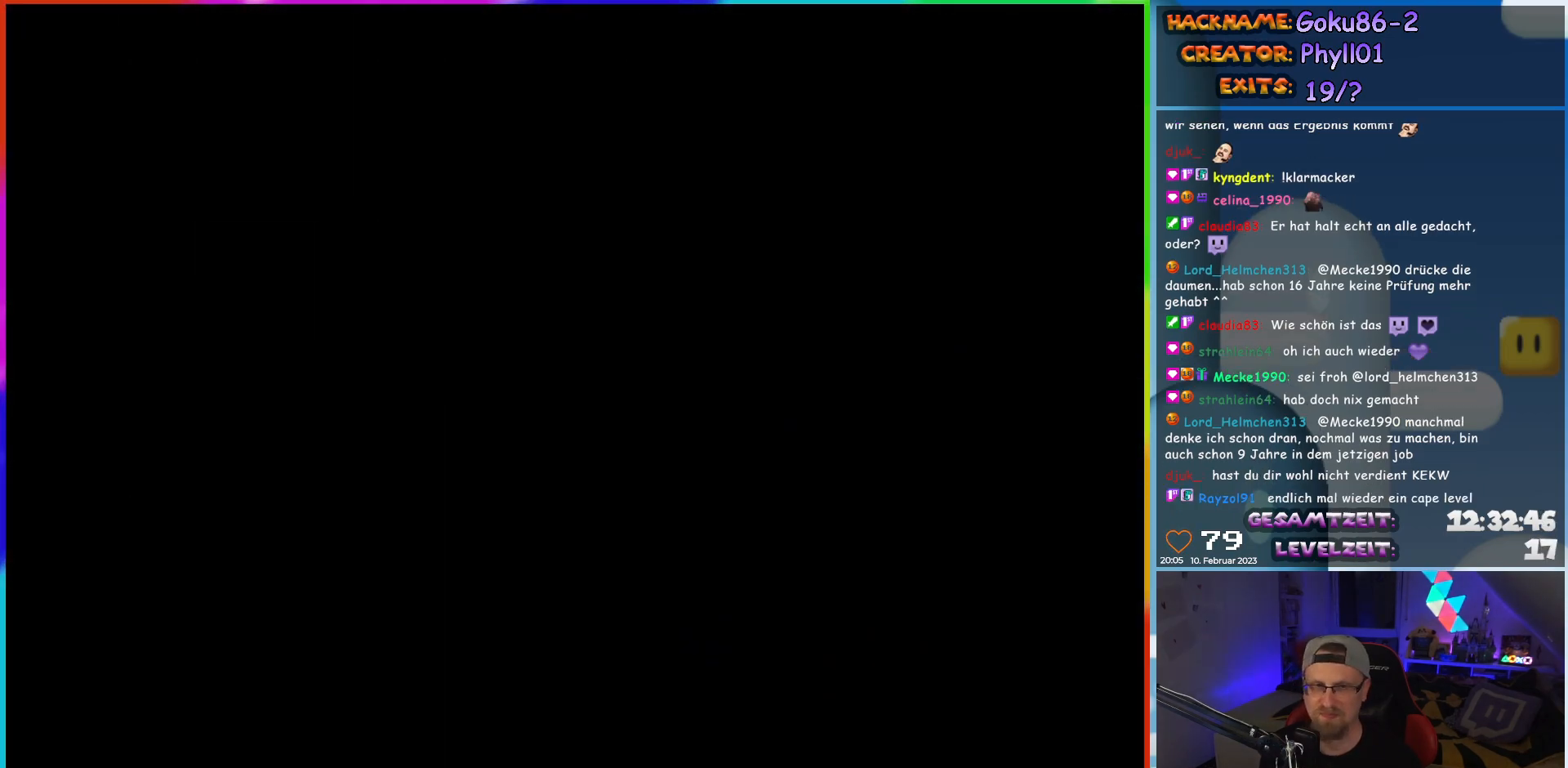
{"buttons": ["Y"], "events": [[350, "Y", "down"]]}
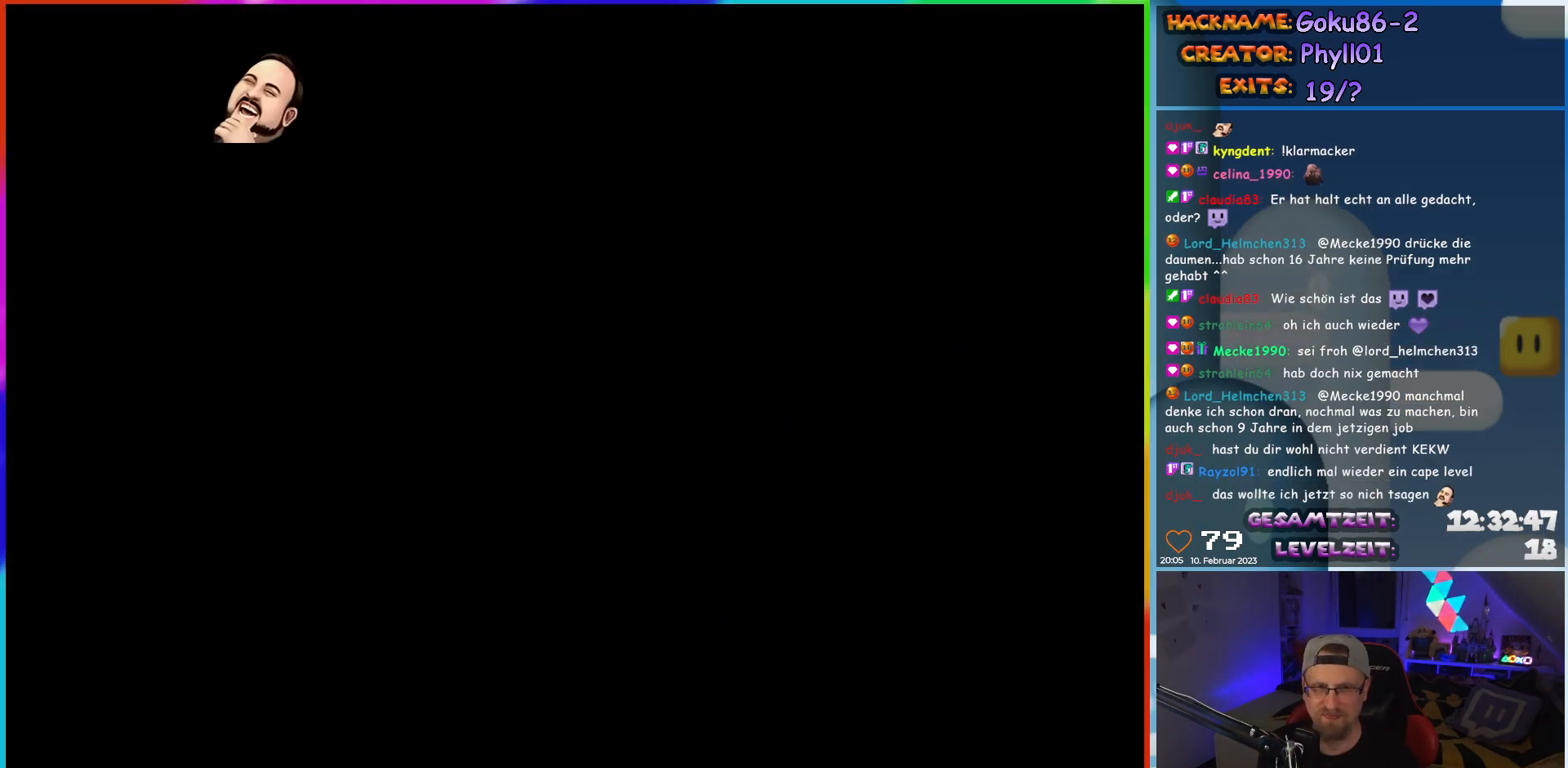
{"buttons": ["Y"], "events": []}
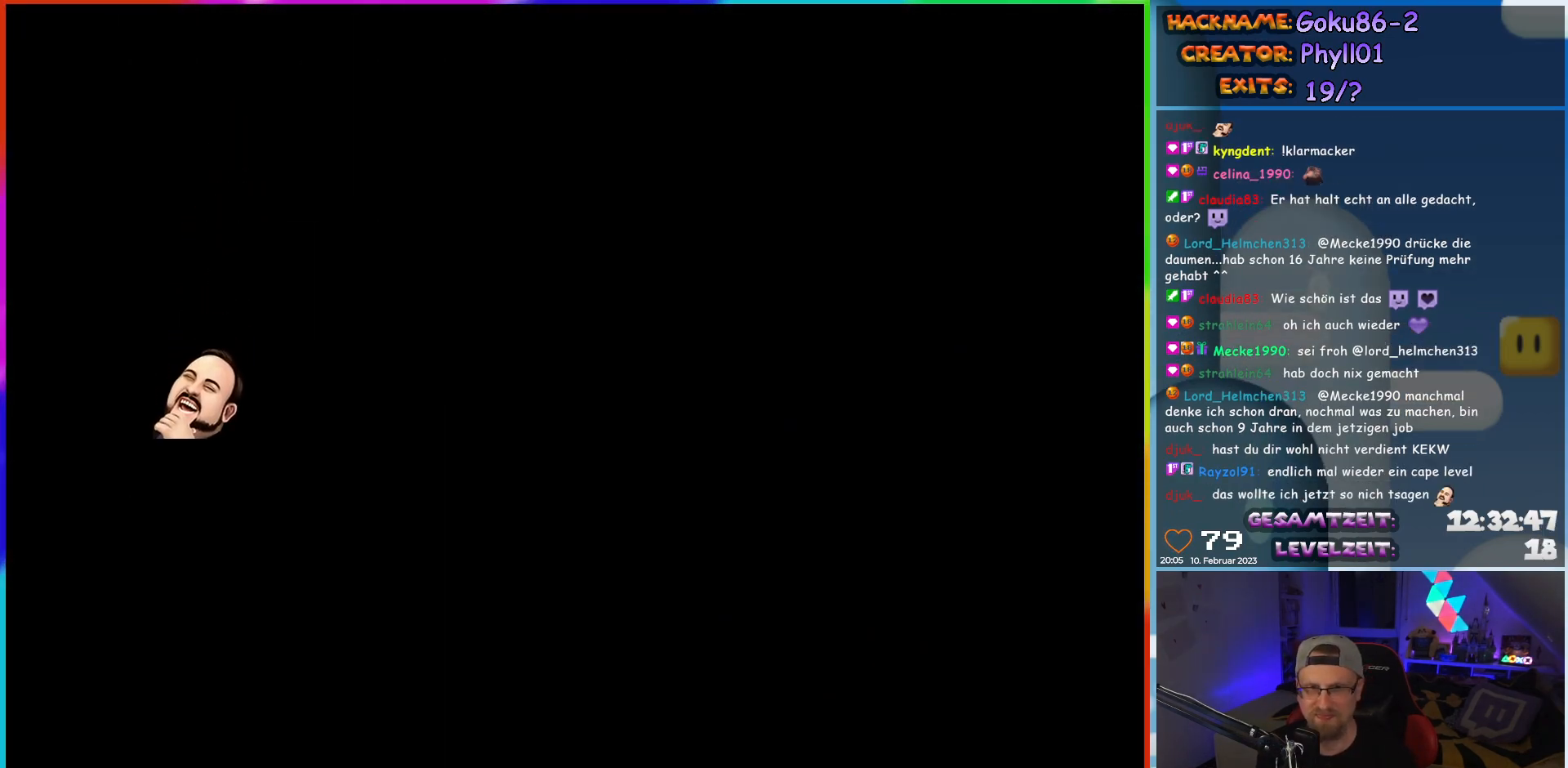
{"buttons": ["Y", "DPAD_LEFT"], "events": [[100, "DPAD_LEFT", "down"]]}
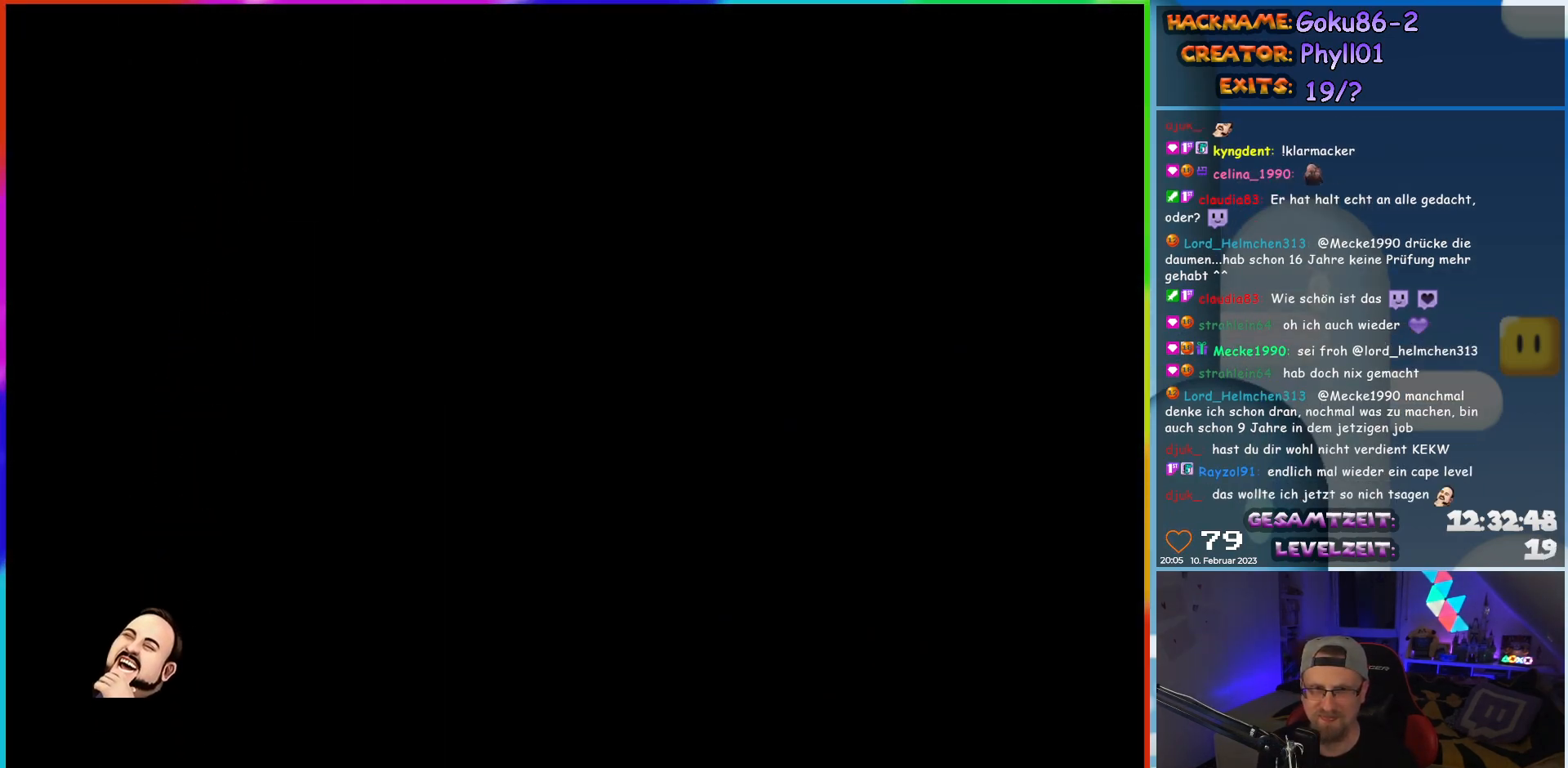
{"buttons": ["Y", "DPAD_LEFT"], "events": []}